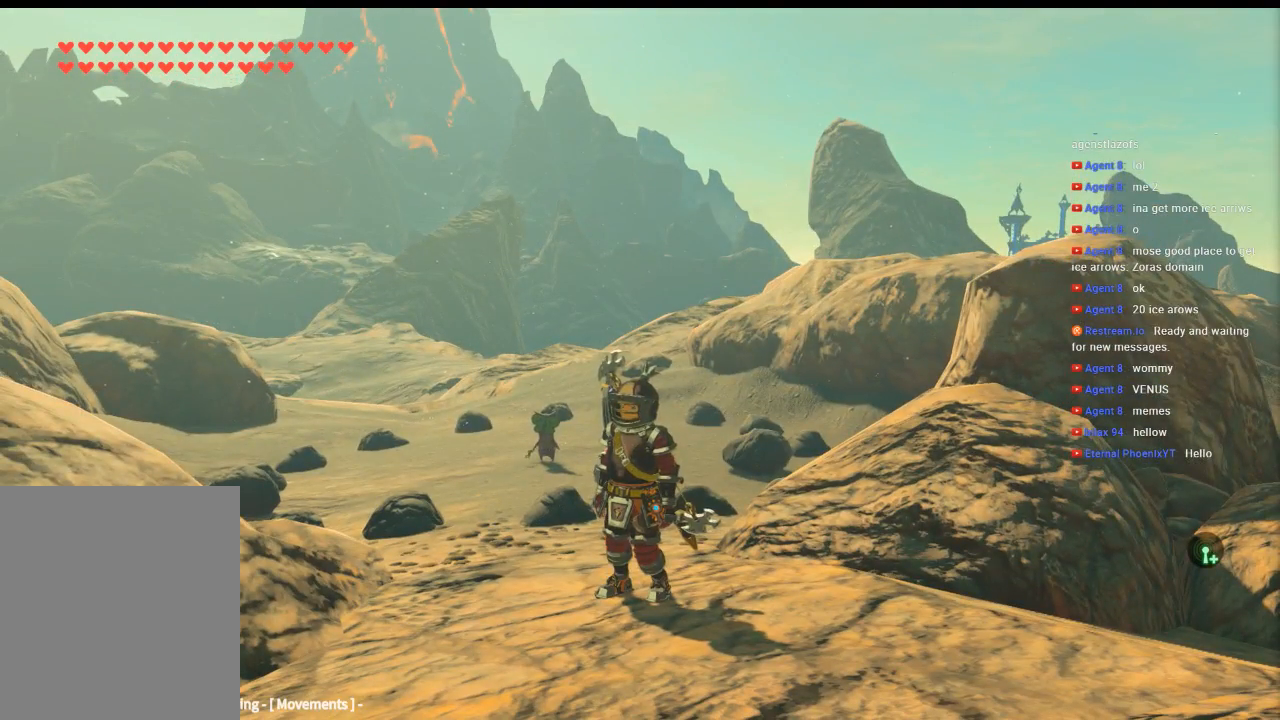
Gameplay with a controller (Xbox layout); each line is a JSON object with the inputs held at the frame after it. "events" lists button and stick changes between this image and that frame as [ms after this image, input, new state], when the widget could be followed in between. Not read: L3 R3 TOUCHPAD other_buttons right_stick.
{"buttons": [], "left_stick": "center", "events": [[66, "left_stick", "up"], [300, "left_stick", "center"]]}
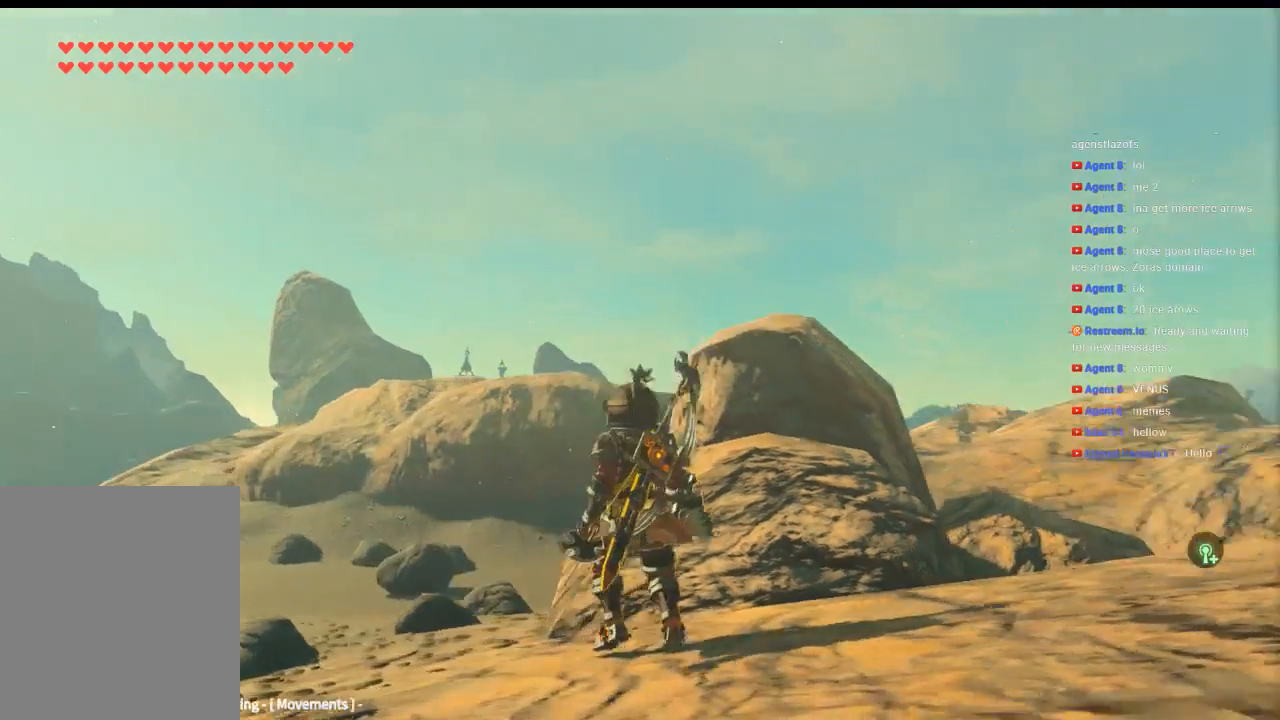
{"buttons": [], "left_stick": "center", "events": []}
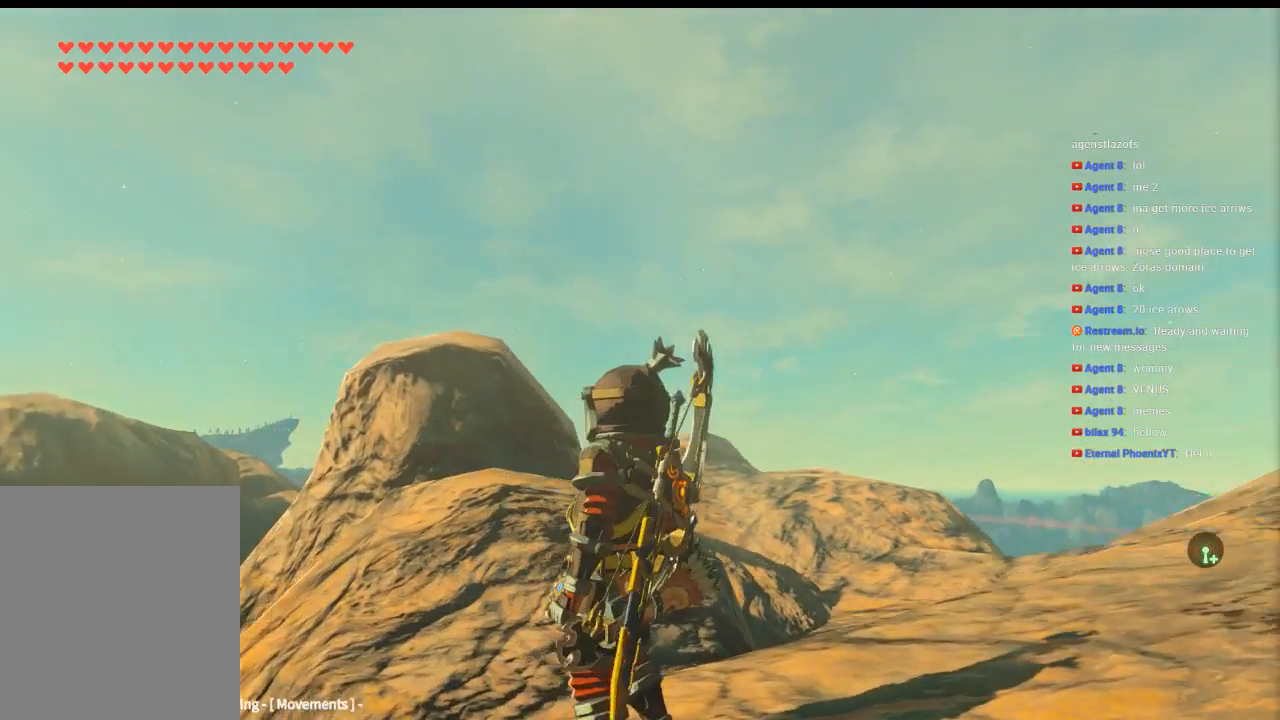
{"buttons": [], "left_stick": "center", "events": []}
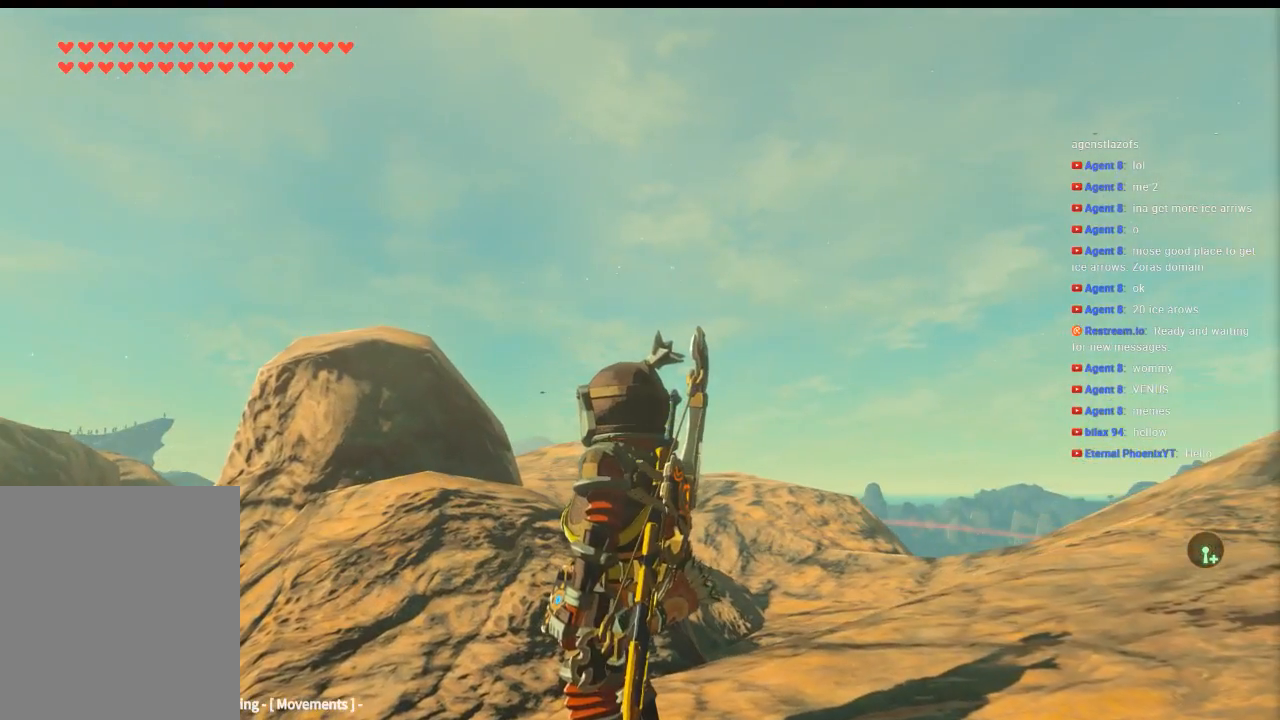
{"buttons": [], "left_stick": "center", "events": []}
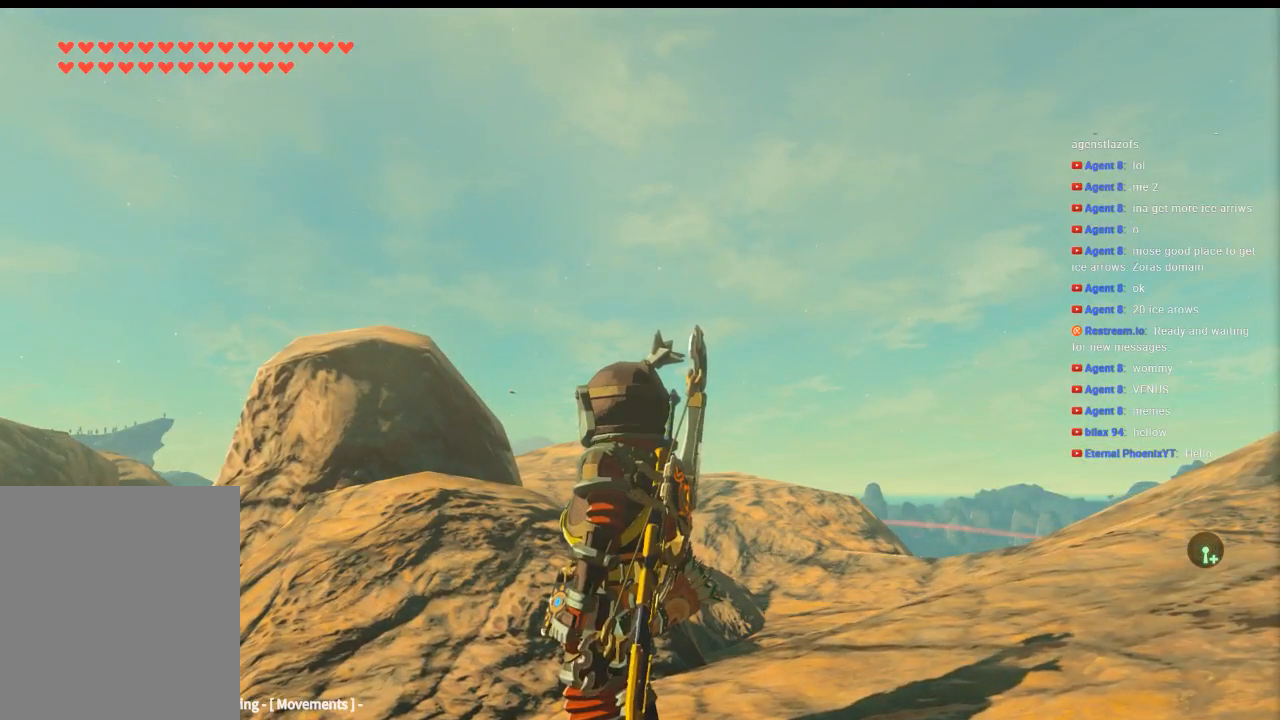
{"buttons": [], "left_stick": "up-right"}
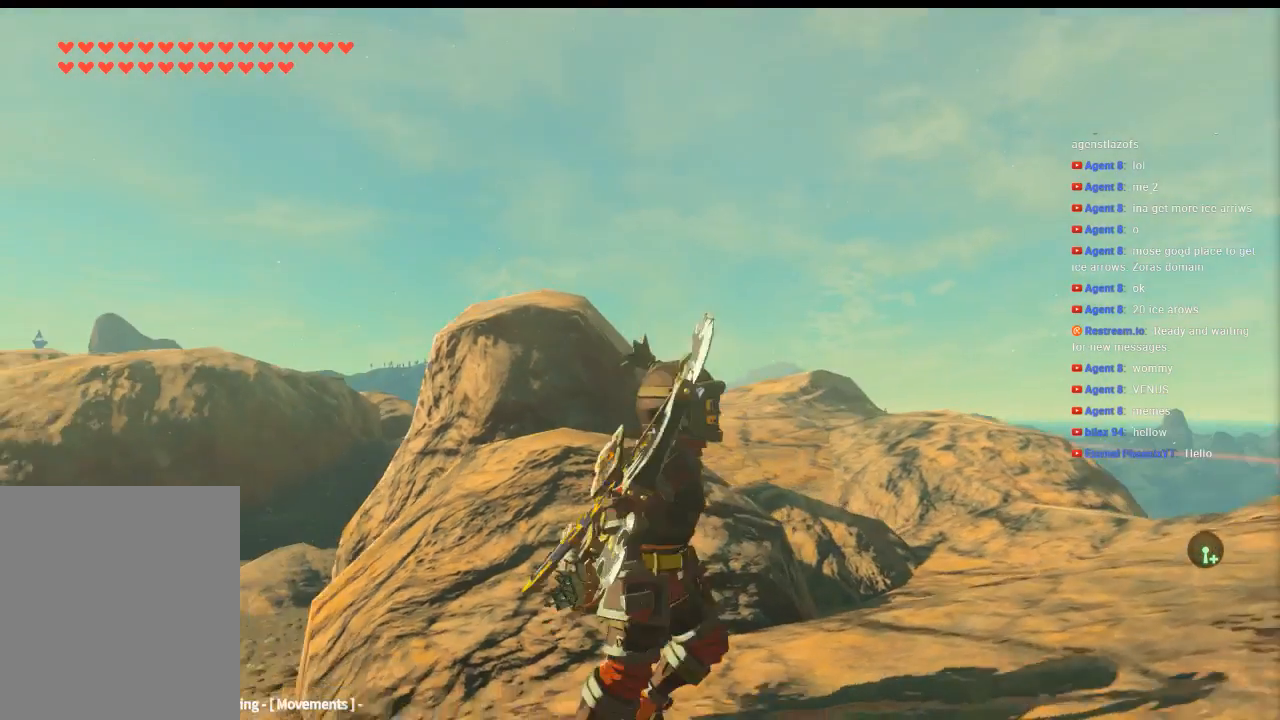
{"buttons": [], "left_stick": "center", "events": [[333, "left_stick", "center"]]}